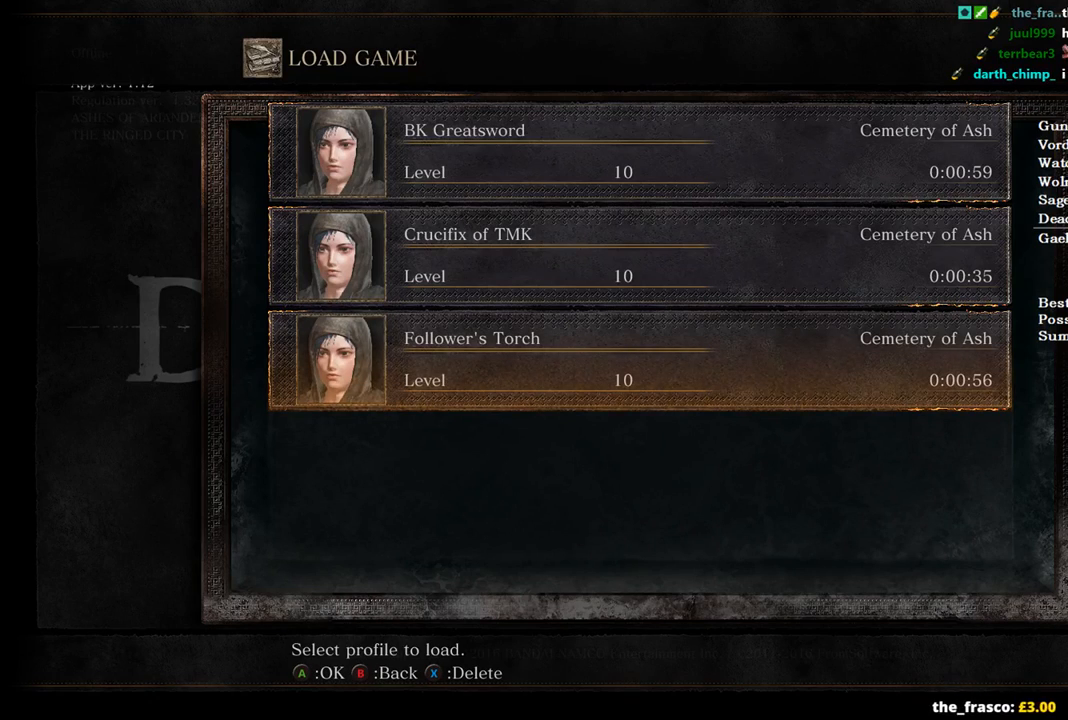
Gameplay with a controller (Xbox layout); each line is a JSON object with the inputs held at the frame after it. "events" lists button and stick changes between this image and that frame as [ms after this image, input, new state], when the widget could be followed in between. Not read: START.
{"buttons": [], "left_stick": "center", "right_stick": "center", "events": []}
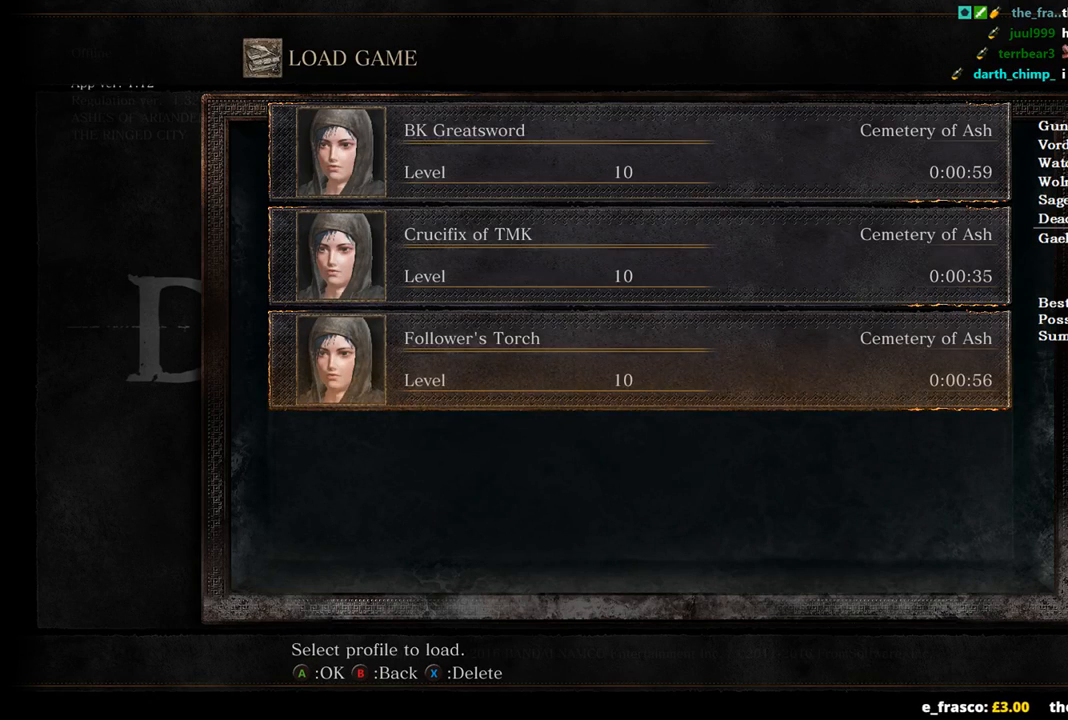
{"buttons": [], "left_stick": "center", "right_stick": "center", "events": []}
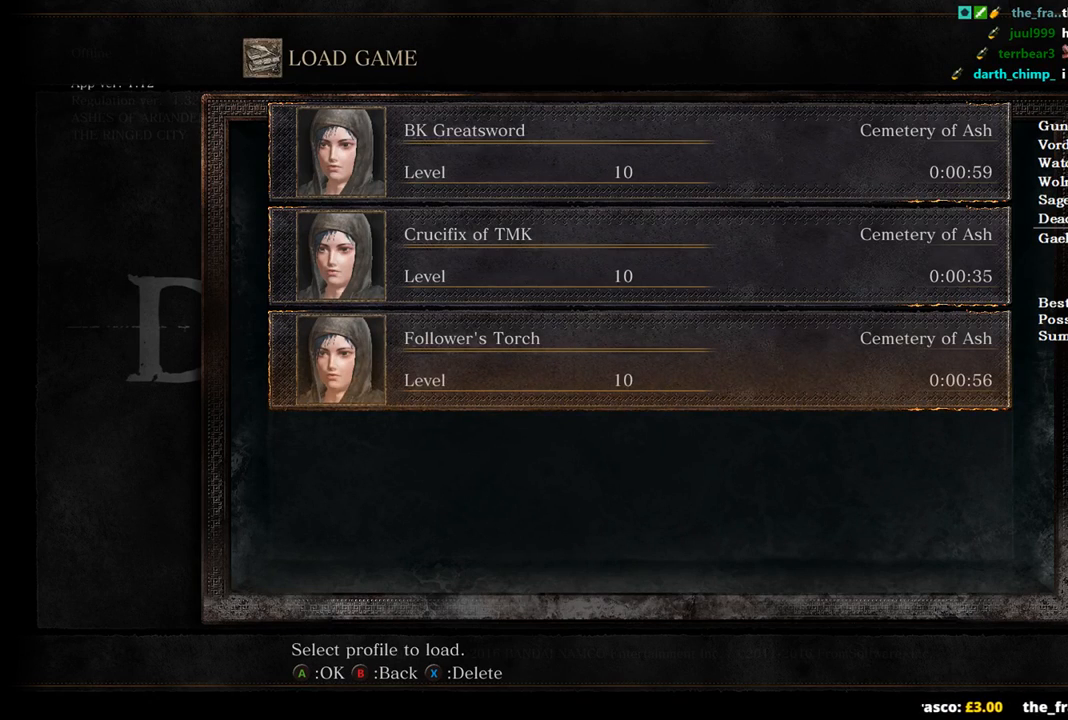
{"buttons": [], "left_stick": "center", "right_stick": "center", "events": []}
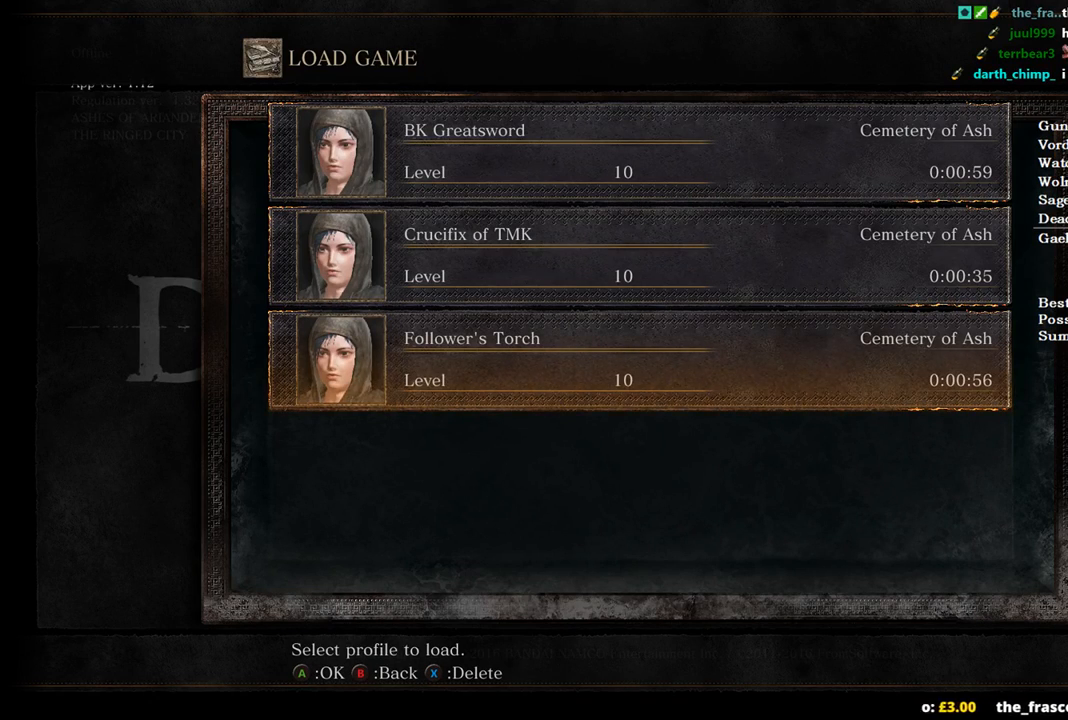
{"buttons": ["DPAD_UP"], "left_stick": "center", "right_stick": "center", "events": [[500, "DPAD_UP", "down"]]}
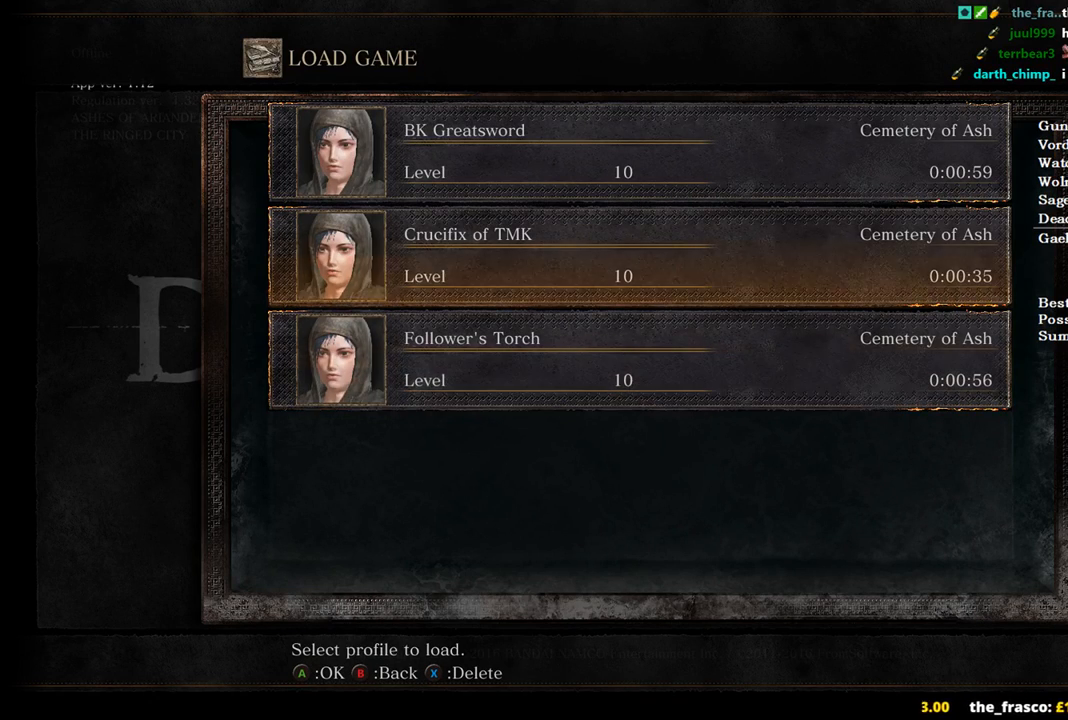
{"buttons": [], "left_stick": "center", "right_stick": "center", "events": [[67, "DPAD_UP", "up"], [167, "DPAD_UP", "down"], [233, "DPAD_UP", "up"], [433, "A", "down"], [500, "A", "up"]]}